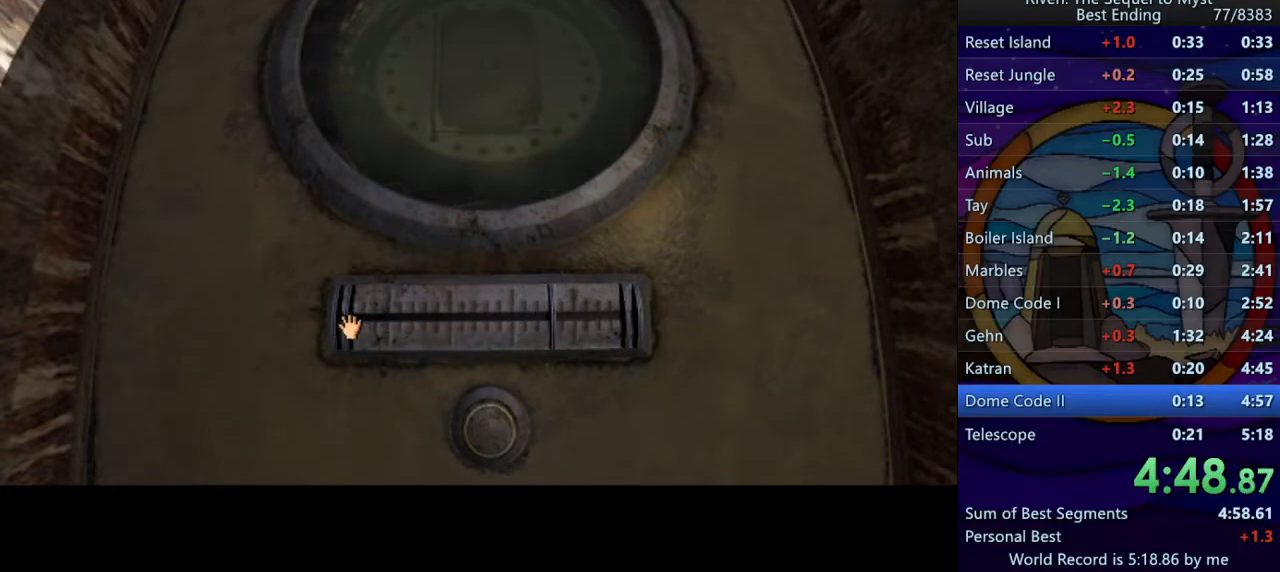
Gameplay with keyboard and mouse; each line is a JSON object with the keys and mouse buttons held at the frame after it. "events" lists presses ("down") and releases ("up") of "a", "d", "e", "f", "q", "r", "s", "shift", "space", "w", "mouse_left" and "mouse_right" between this image and that frame as [ms after this image, input, new state], when the widget could be followed in between. "mouse_left", "mouse_right" = the "left", "right" buttons of the "mouse" list. No other keys are recorded. Mouse movement is not recorded.
{"keys": [], "mouse": ["left"], "events": []}
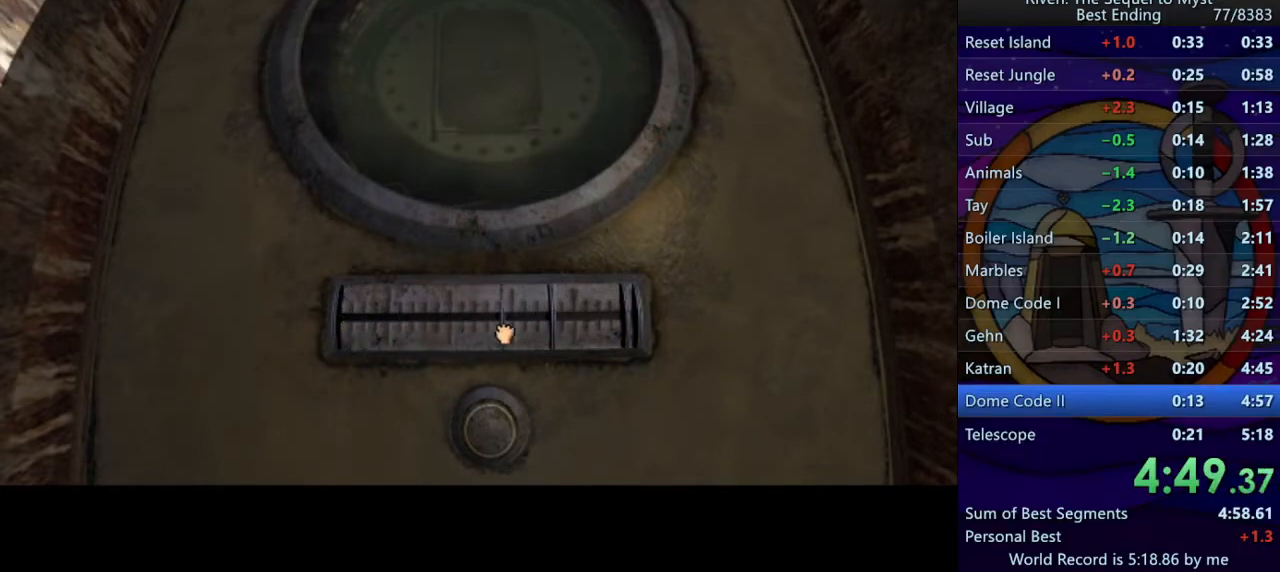
{"keys": [], "mouse": [], "events": [[283, "mouse_left", "up"]]}
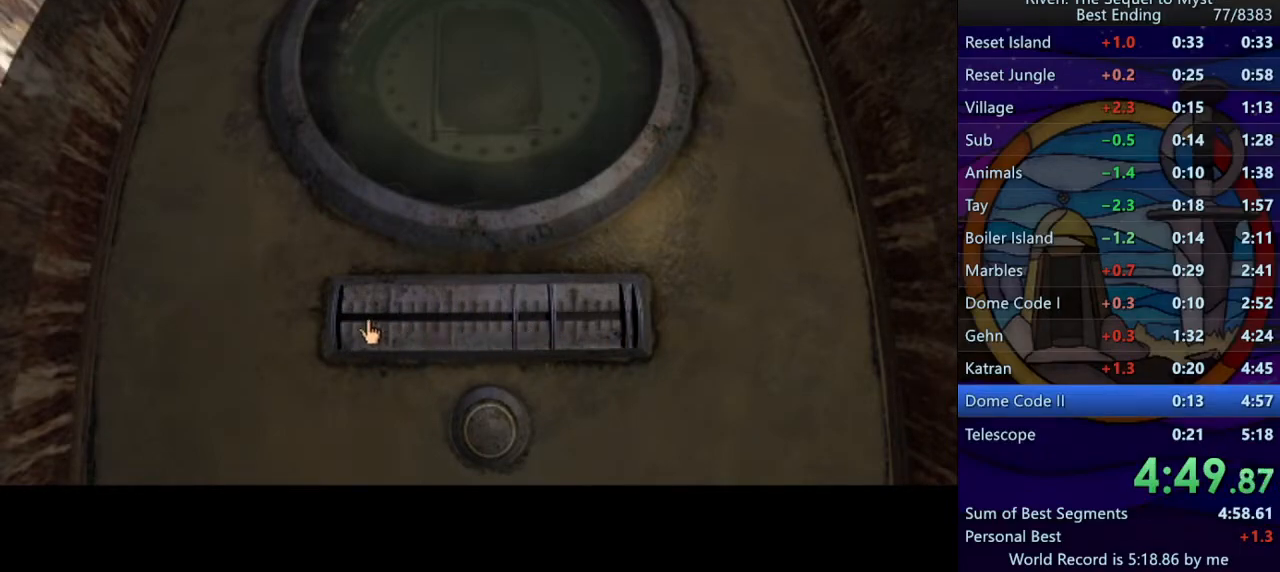
{"keys": [], "mouse": ["left"], "events": [[367, "mouse_left", "down"]]}
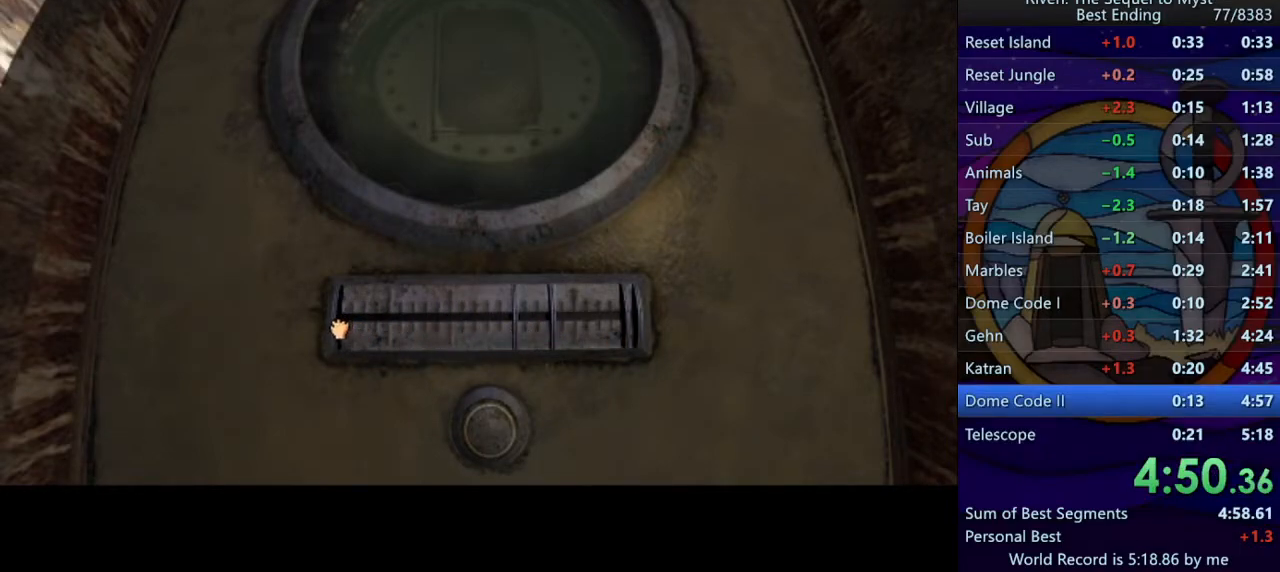
{"keys": [], "mouse": ["left"], "events": []}
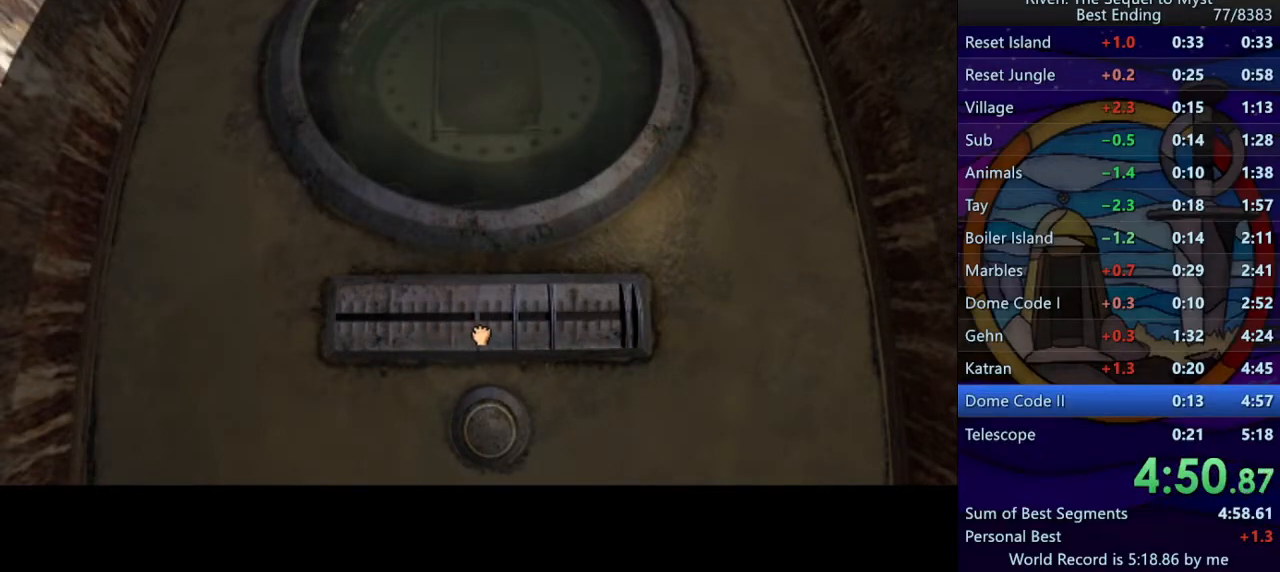
{"keys": [], "mouse": [], "events": [[50, "mouse_left", "up"], [283, "mouse_left", "down"], [350, "mouse_left", "up"]]}
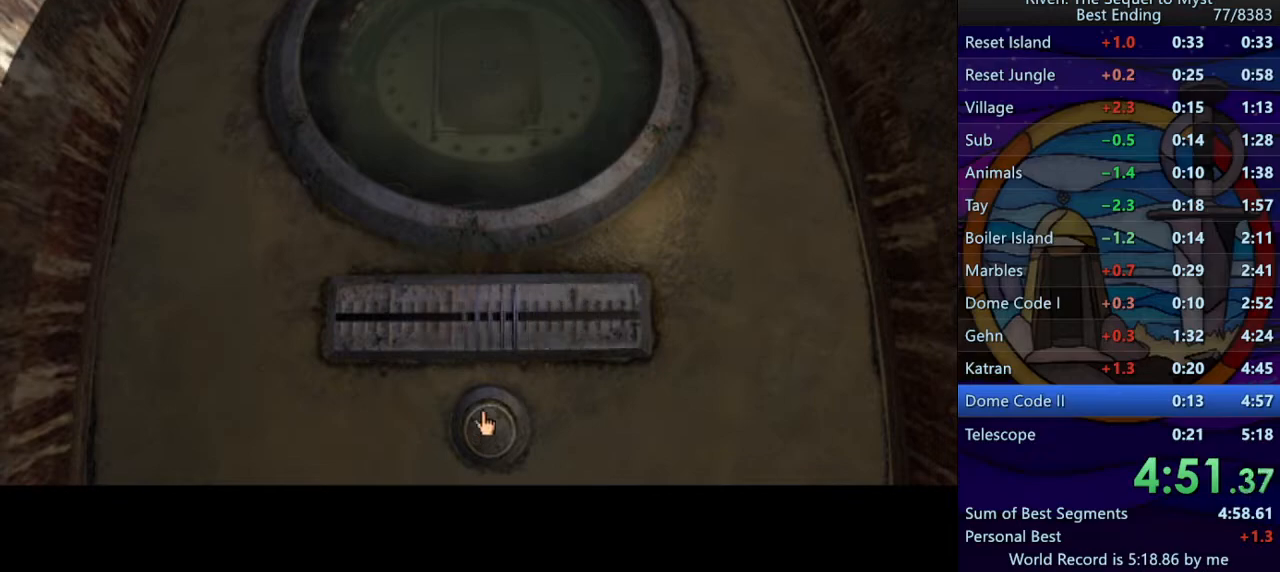
{"keys": [], "mouse": [], "events": []}
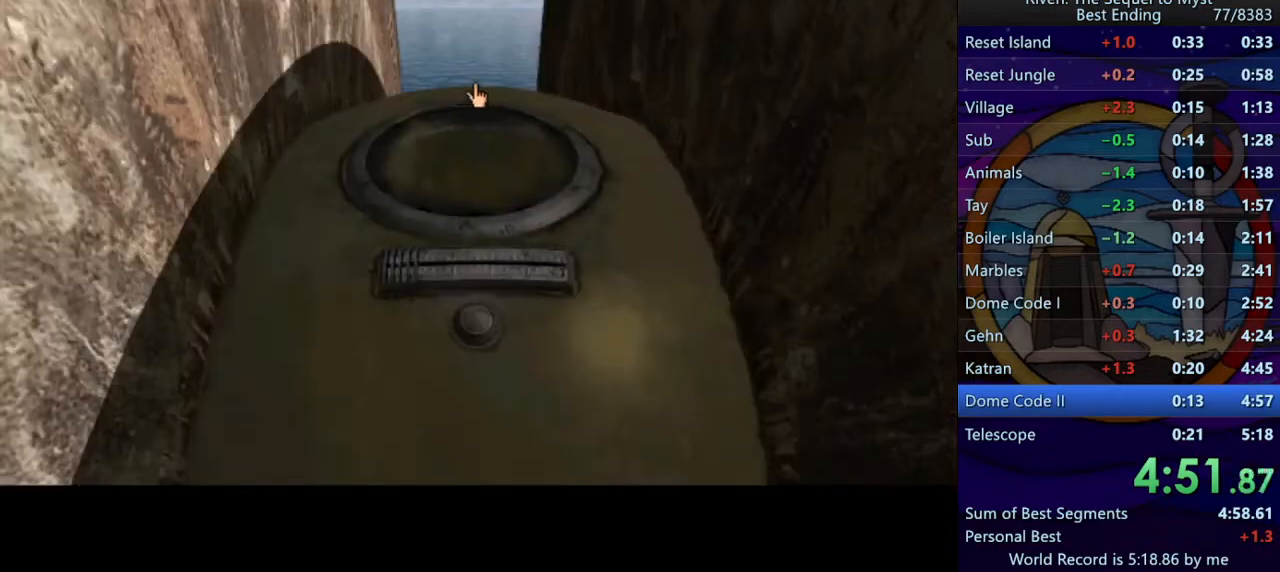
{"keys": [], "mouse": [], "events": []}
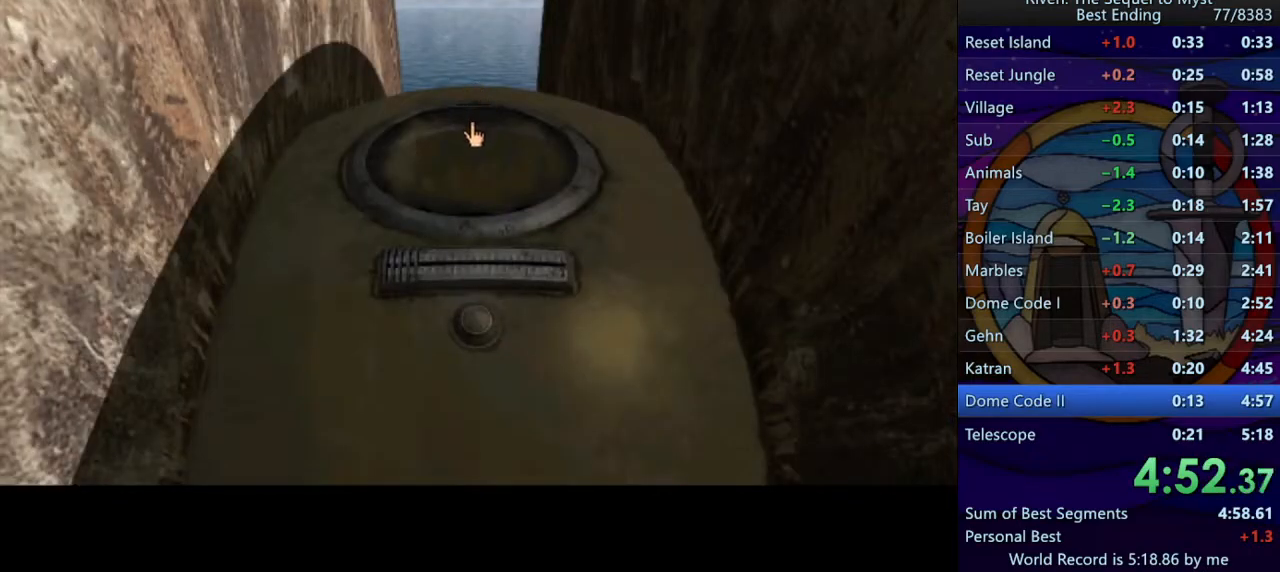
{"keys": [], "mouse": [], "events": []}
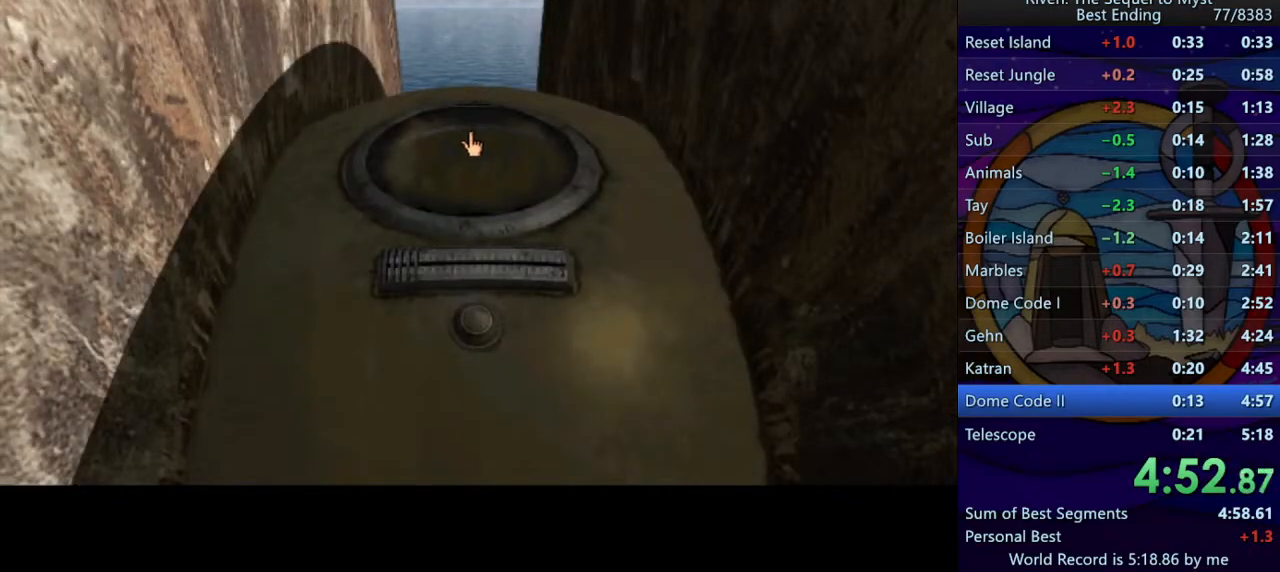
{"keys": [], "mouse": [], "events": []}
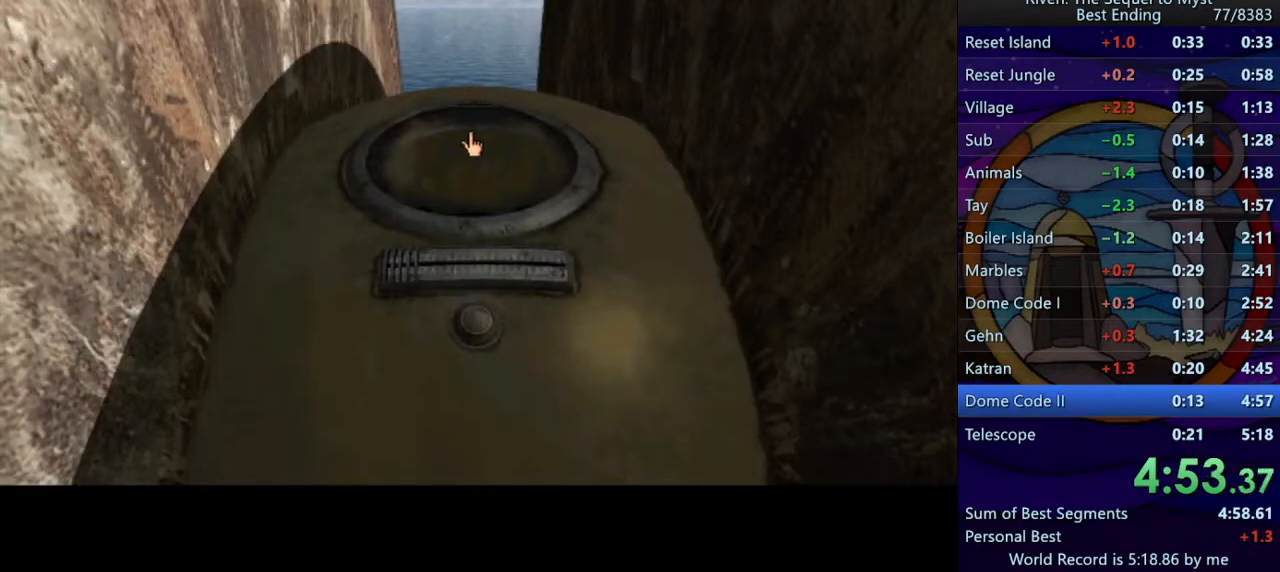
{"keys": [], "mouse": [], "events": []}
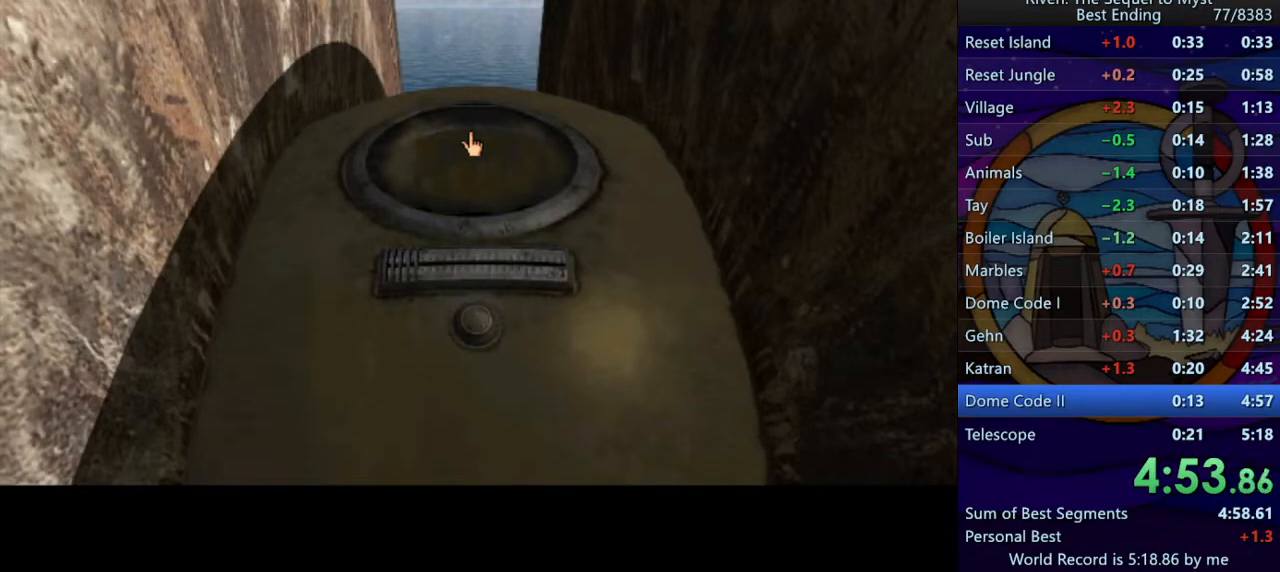
{"keys": [], "mouse": [], "events": []}
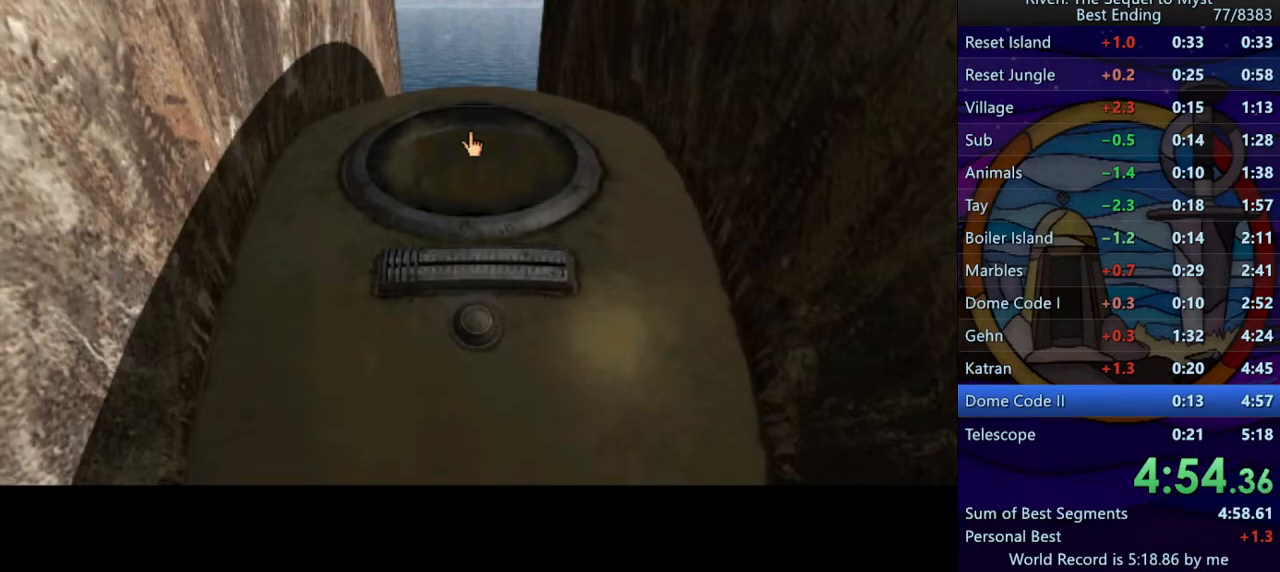
{"keys": [], "mouse": [], "events": []}
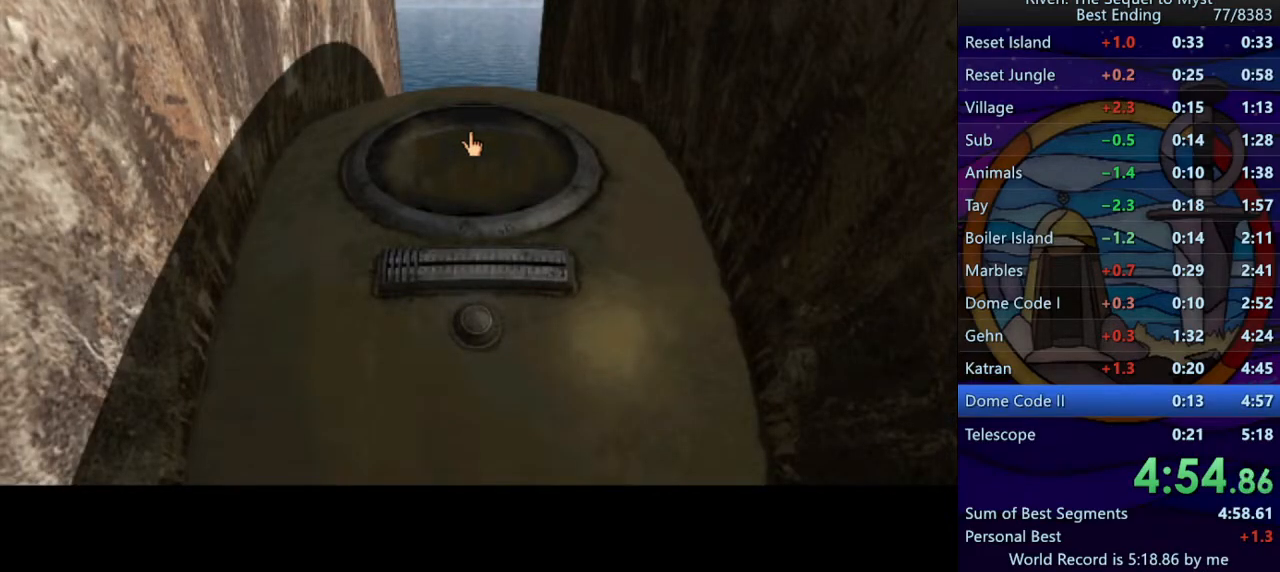
{"keys": [], "mouse": [], "events": []}
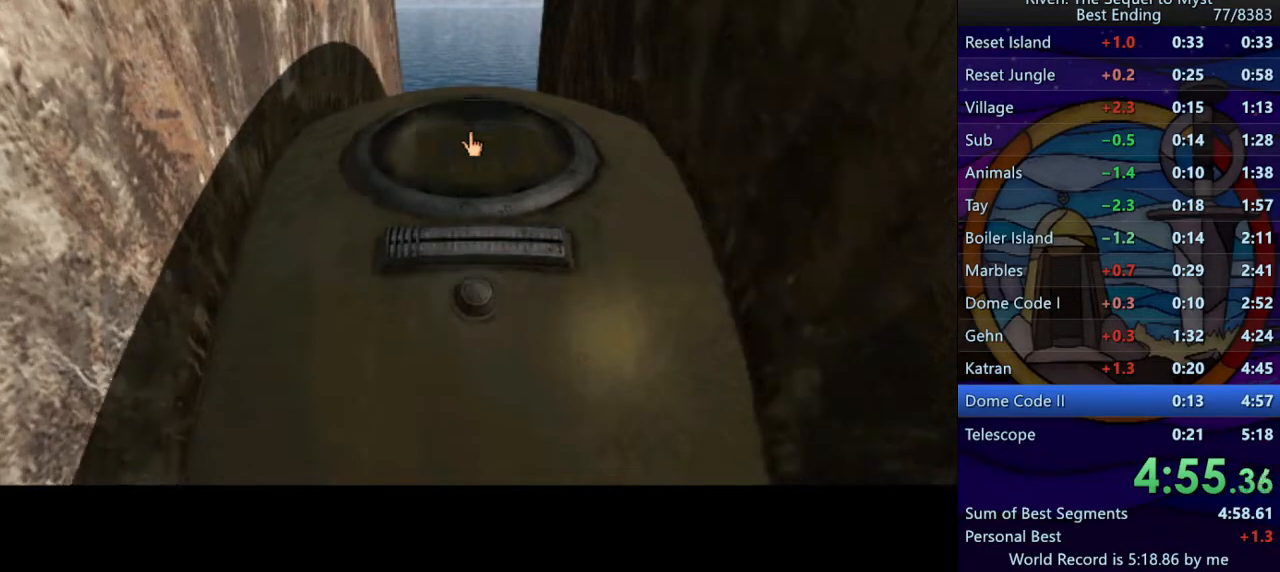
{"keys": [], "mouse": [], "events": []}
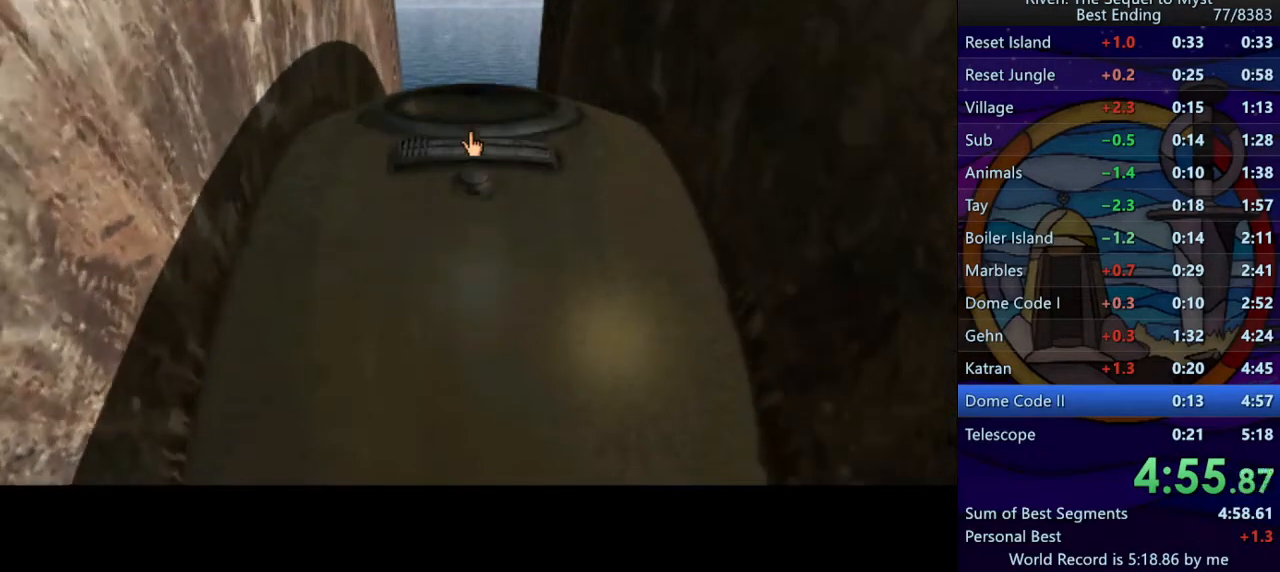
{"keys": [], "mouse": [], "events": []}
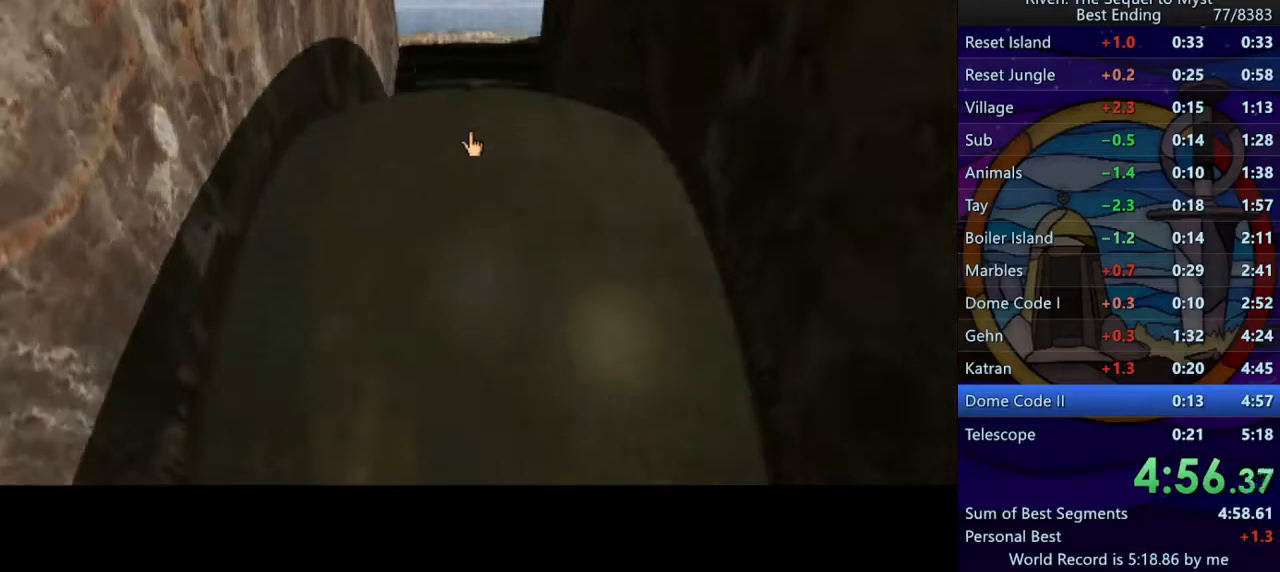
{"keys": [], "mouse": ["left"], "events": [[333, "space", "down"], [400, "space", "up"], [500, "mouse_left", "down"]]}
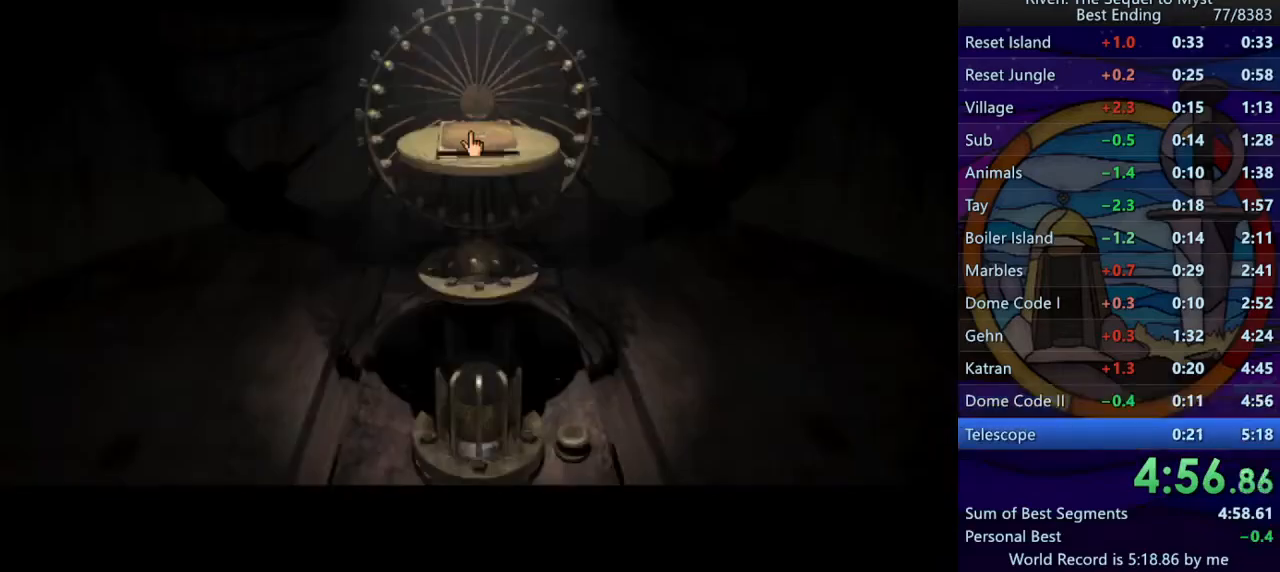
{"keys": [], "mouse": [], "events": [[83, "mouse_left", "up"], [167, "mouse_left", "down"], [217, "mouse_left", "up"], [250, "shift", "down"], [333, "space", "down"], [367, "shift", "up"], [367, "space", "up"]]}
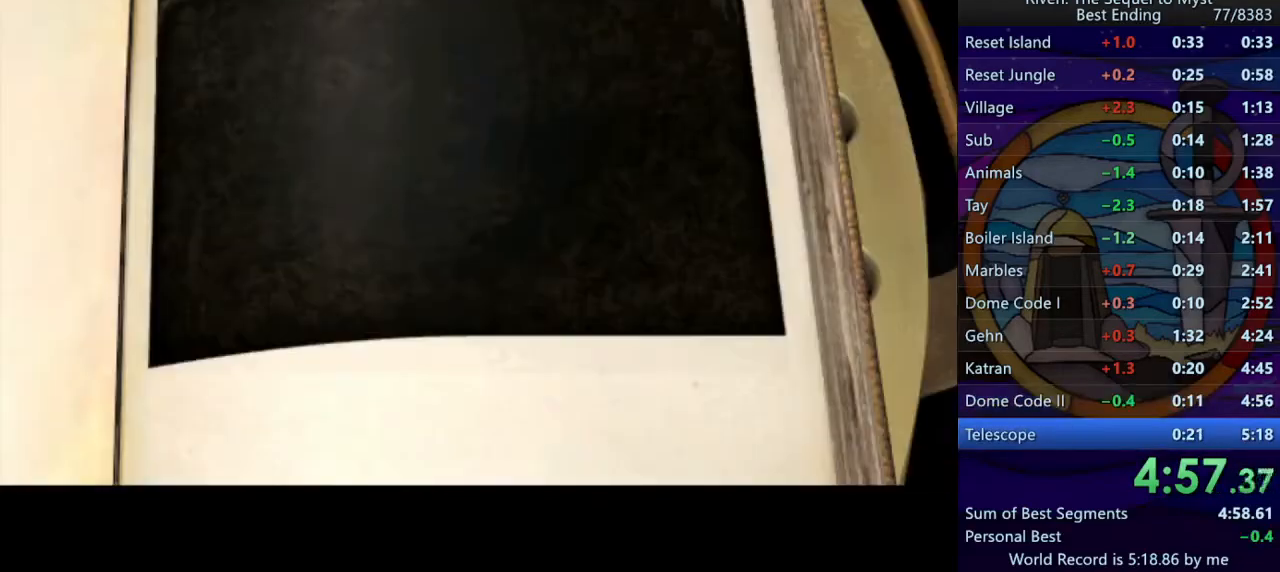
{"keys": ["a"], "mouse": [], "events": [[200, "mouse_left", "down"], [267, "mouse_left", "up"], [317, "q", "down"], [383, "q", "up"], [467, "a", "down"]]}
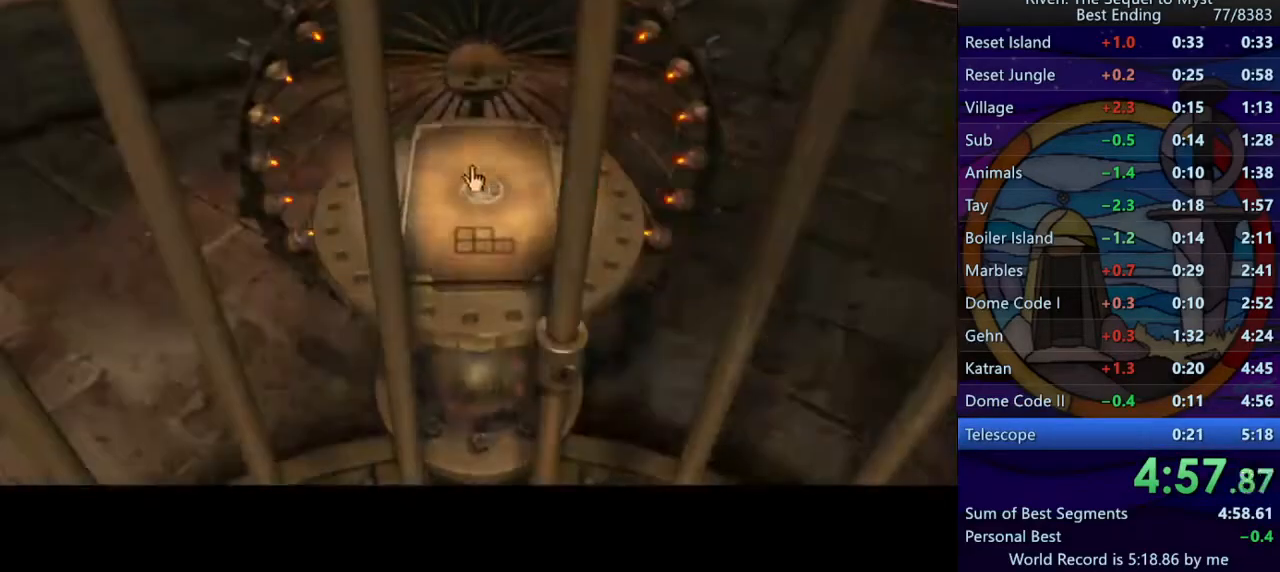
{"keys": ["shift"], "mouse": [], "events": [[33, "a", "up"], [150, "mouse_left", "down"], [217, "mouse_left", "up"], [317, "mouse_left", "down"], [383, "mouse_left", "up"], [433, "shift", "down"]]}
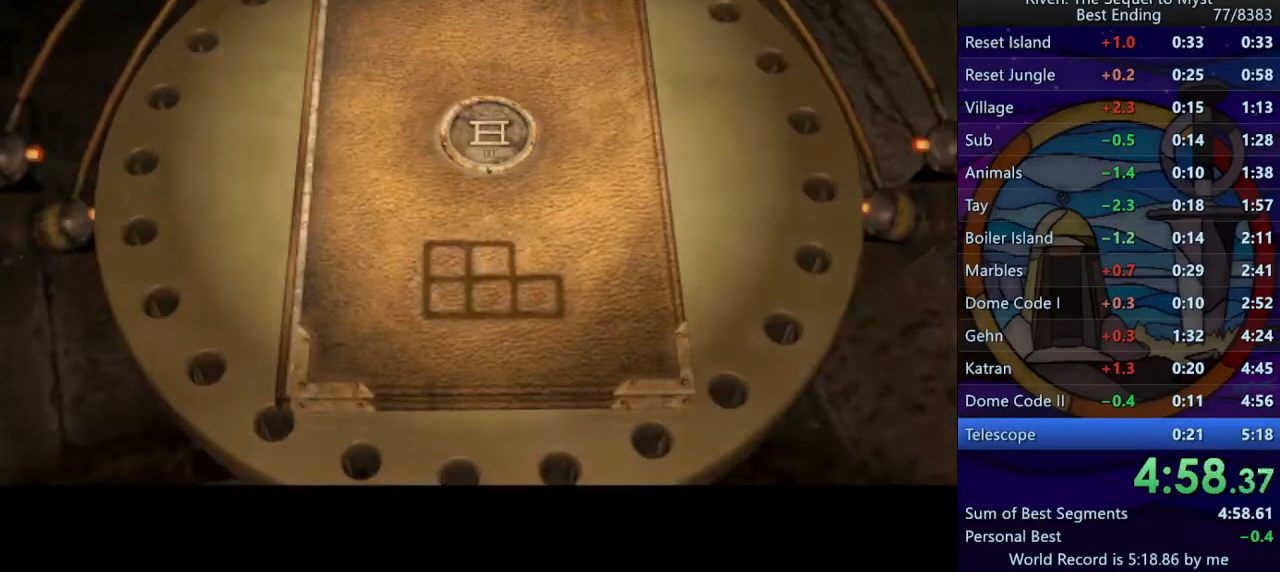
{"keys": [], "mouse": [], "events": [[17, "space", "down"], [50, "shift", "up"], [100, "space", "up"], [283, "mouse_left", "down"], [333, "mouse_left", "up"]]}
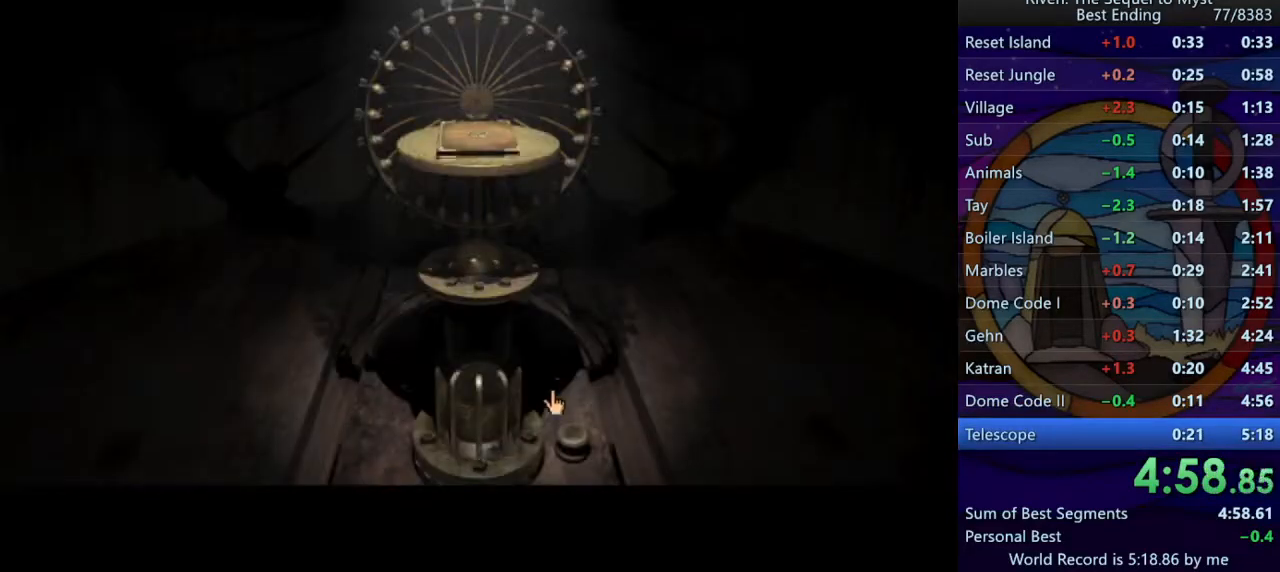
{"keys": [], "mouse": [], "events": [[250, "mouse_left", "down"], [317, "space", "down"], [333, "mouse_left", "up"], [350, "d", "down"], [400, "space", "up"], [400, "w", "down"], [417, "mouse_left", "down"], [433, "d", "up"], [467, "w", "up"], [483, "mouse_left", "up"]]}
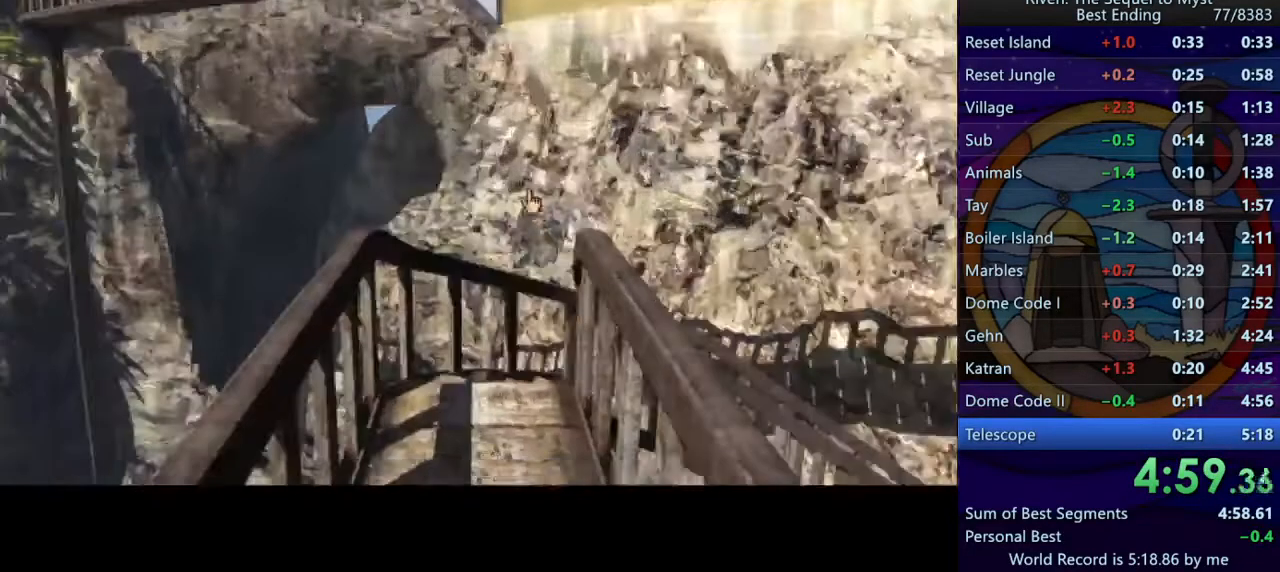
{"keys": ["w"], "mouse": [], "events": [[33, "mouse_left", "down"], [33, "w", "down"], [83, "w", "up"], [117, "mouse_left", "up"], [167, "w", "down"], [183, "mouse_left", "down"], [200, "w", "up"], [233, "mouse_left", "up"], [283, "w", "down"], [317, "mouse_left", "down"], [333, "w", "up"], [367, "mouse_left", "up"], [433, "w", "down"]]}
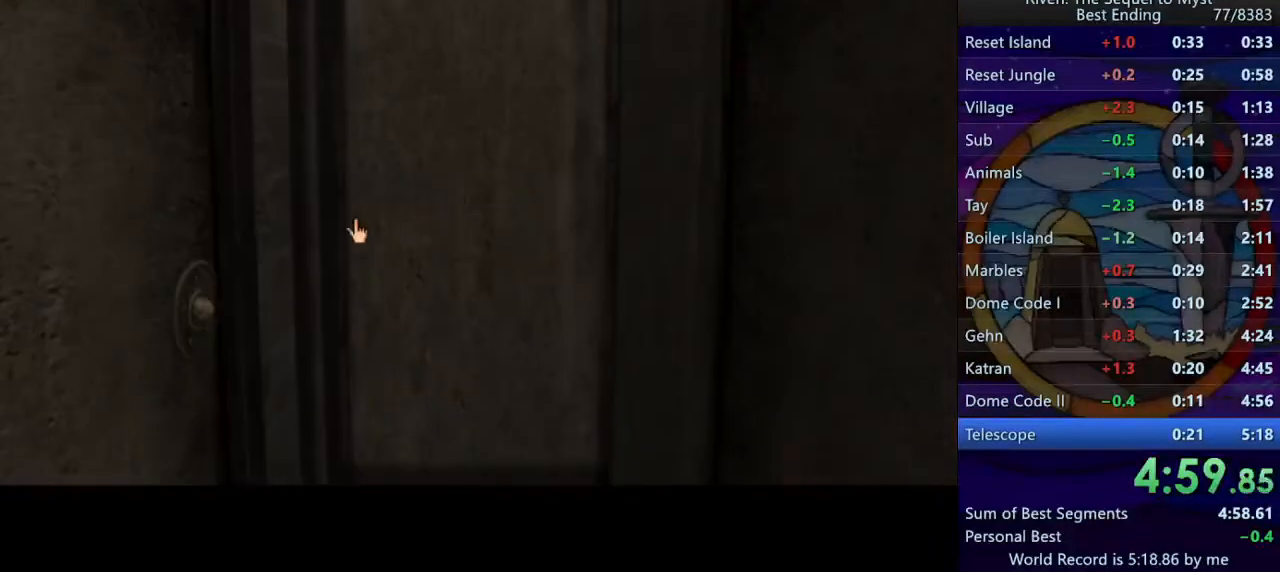
{"keys": ["shift"], "mouse": [], "events": [[50, "w", "up"], [383, "mouse_left", "down"], [450, "shift", "down"], [467, "mouse_left", "up"]]}
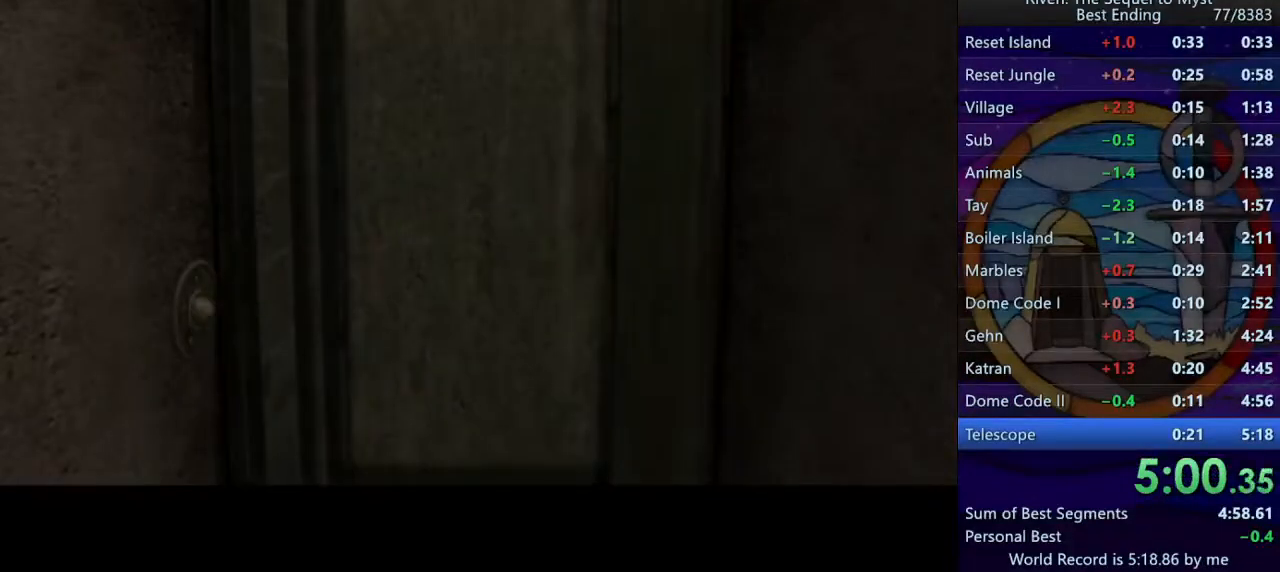
{"keys": [], "mouse": [], "events": [[17, "space", "down"], [83, "shift", "up"], [150, "space", "up"], [150, "w", "down"], [233, "w", "up"]]}
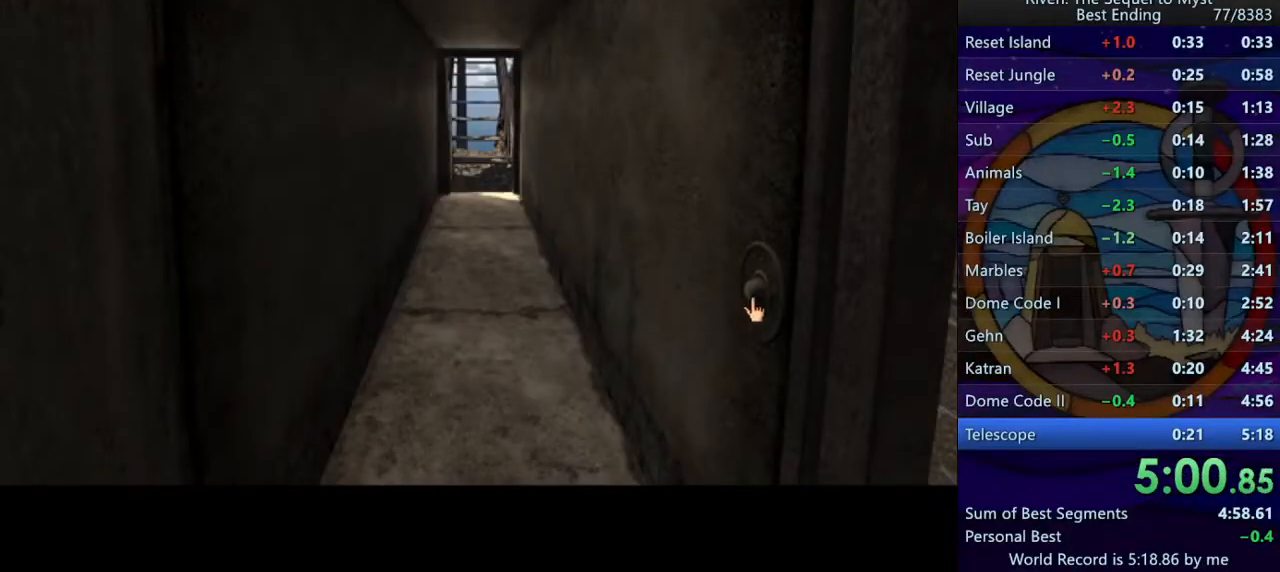
{"keys": ["d"], "mouse": [], "events": [[150, "mouse_left", "down"], [233, "mouse_left", "up"], [283, "shift", "down"], [350, "space", "down"], [383, "shift", "up"], [433, "d", "down"], [500, "space", "up"]]}
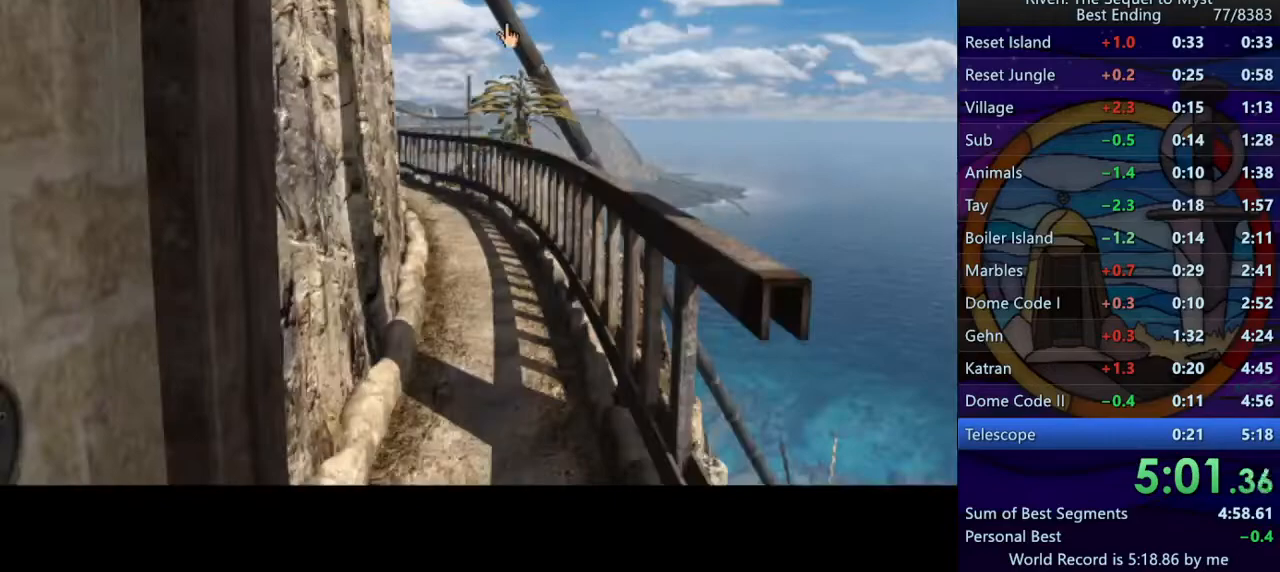
{"keys": ["w"], "mouse": [], "events": [[33, "w", "down"], [83, "d", "up"], [83, "mouse_left", "down"], [117, "w", "up"], [150, "mouse_left", "up"], [200, "mouse_left", "down"], [217, "w", "down"], [267, "mouse_left", "up"], [267, "w", "up"], [333, "mouse_left", "down"], [367, "w", "down"], [400, "mouse_left", "up"], [417, "w", "up"], [450, "mouse_left", "down"], [483, "mouse_left", "up"], [500, "w", "down"]]}
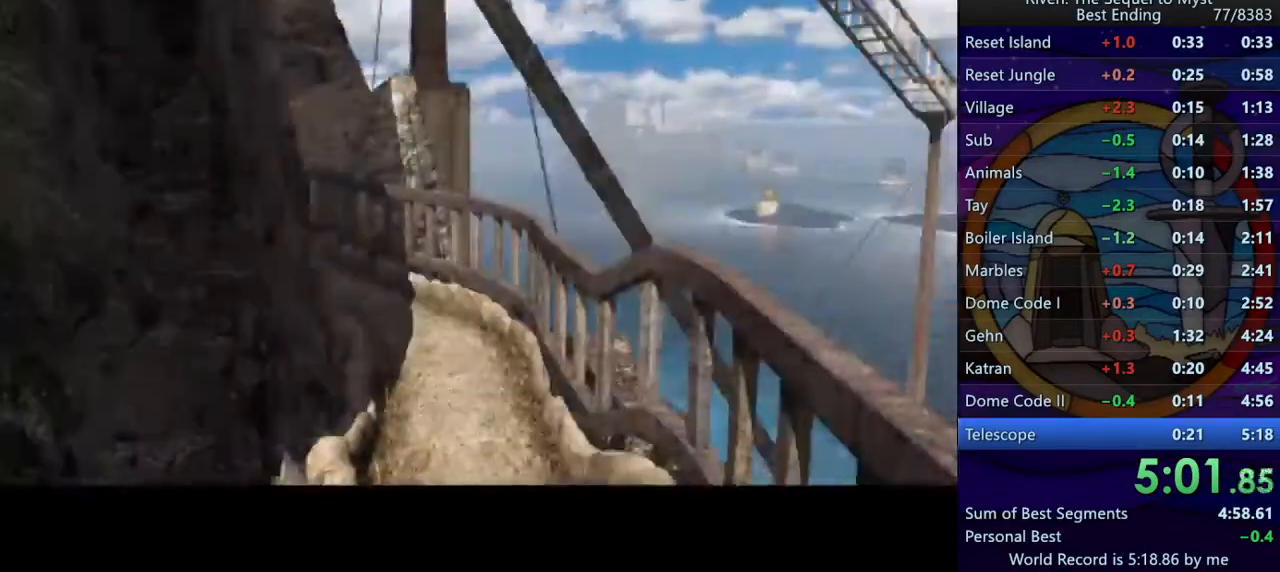
{"keys": ["d", "w"], "mouse": [], "events": [[33, "mouse_left", "down"], [50, "w", "up"], [100, "mouse_left", "up"], [150, "mouse_left", "down"], [150, "w", "down"], [183, "w", "up"], [217, "mouse_left", "up"], [283, "mouse_left", "down"], [283, "w", "down"], [350, "mouse_left", "up"], [417, "mouse_left", "down"], [483, "mouse_left", "up"], [500, "d", "down"]]}
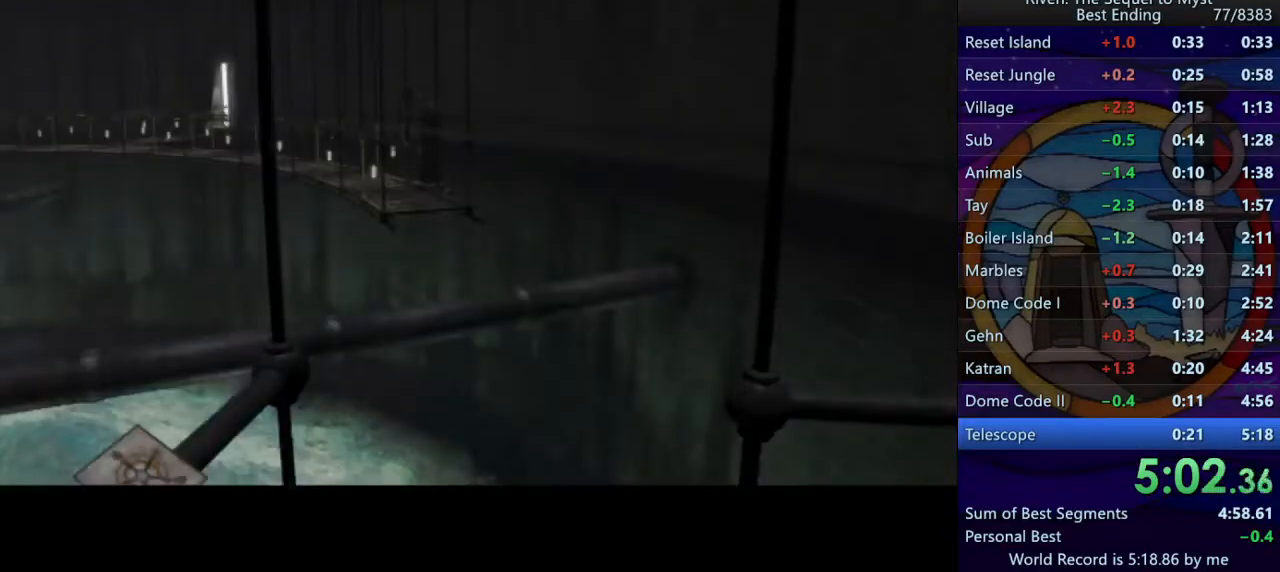
{"keys": [], "mouse": ["left"], "events": [[17, "w", "up"], [100, "w", "down"], [117, "d", "up"], [133, "mouse_left", "down"], [150, "w", "up"], [183, "mouse_left", "up"], [233, "w", "down"], [283, "w", "up"], [450, "mouse_left", "down"]]}